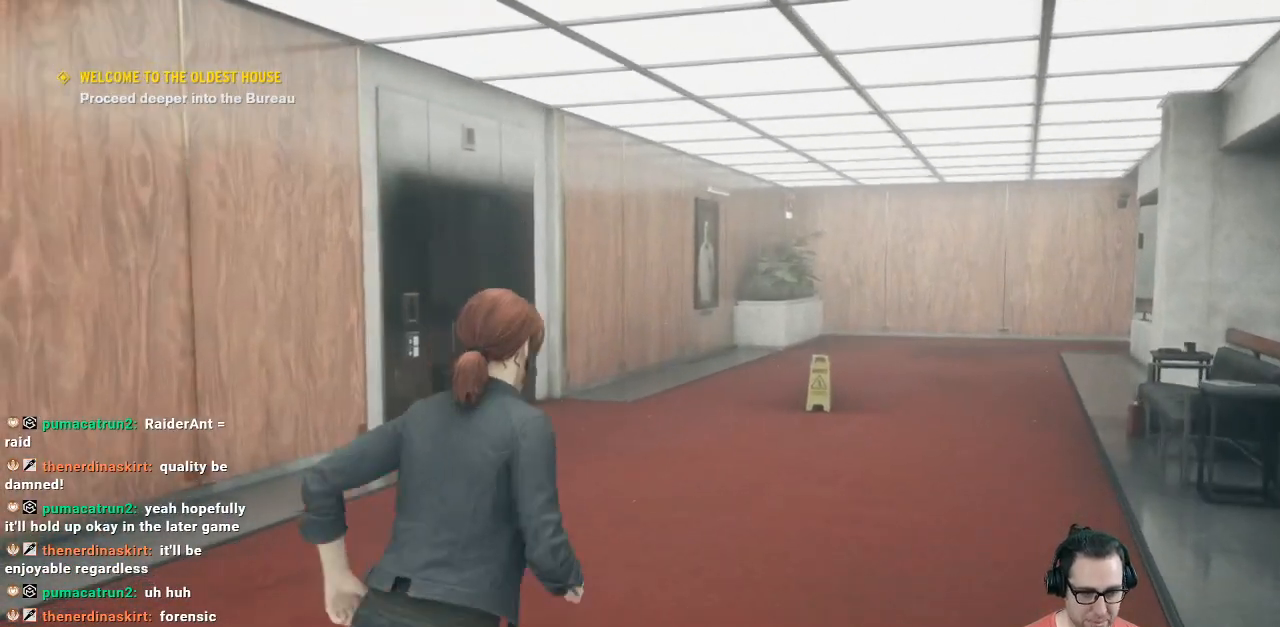
Gameplay with a controller (Xbox layout); each line is a JSON object with the inputs held at the frame after it. "events" lists button and stick changes between this image and that frame as [ms after this image, input, new state], when the widget could be followed in between.
{"buttons": [], "left_stick": "up", "right_stick": "left", "events": [[233, "right_stick", "center"], [500, "right_stick", "left"]]}
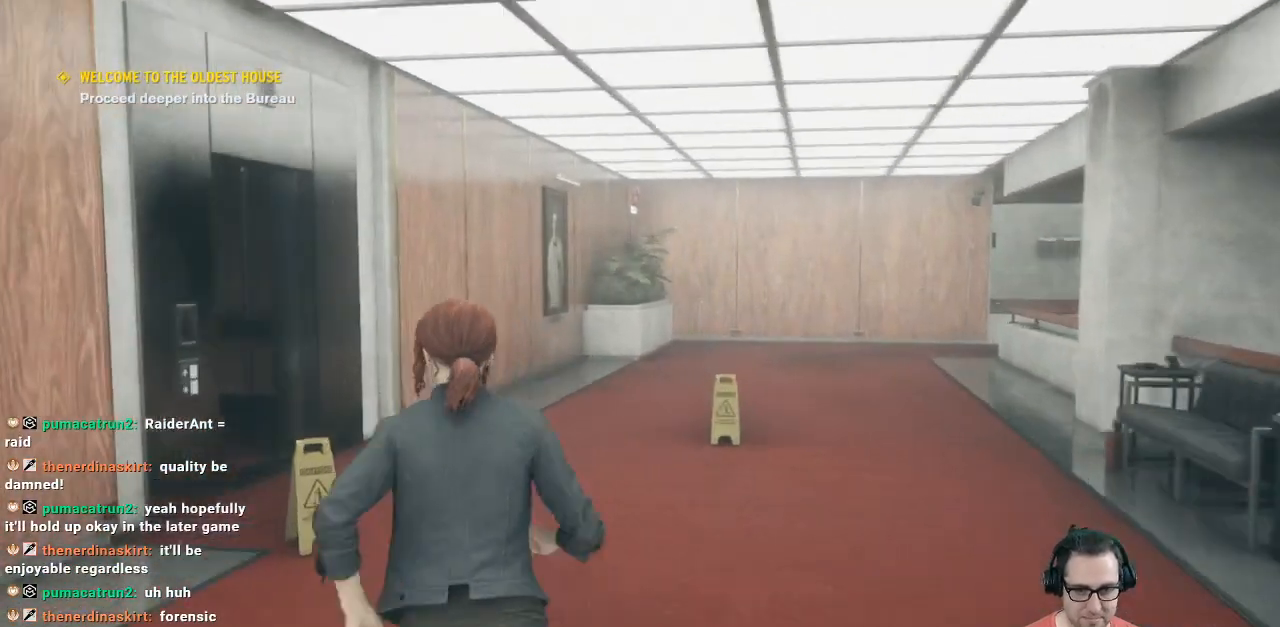
{"buttons": [], "left_stick": "up-right", "right_stick": "left", "events": [[333, "left_stick", "up-right"]]}
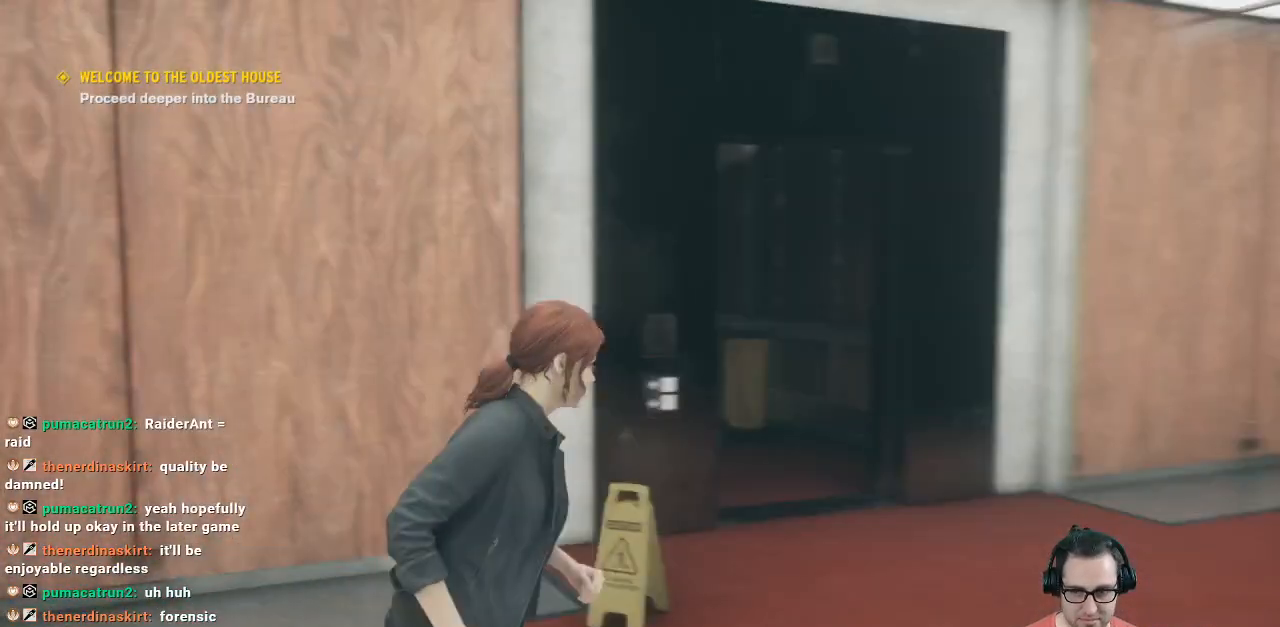
{"buttons": [], "left_stick": "right", "right_stick": "center", "events": [[167, "right_stick", "center"], [267, "left_stick", "right"]]}
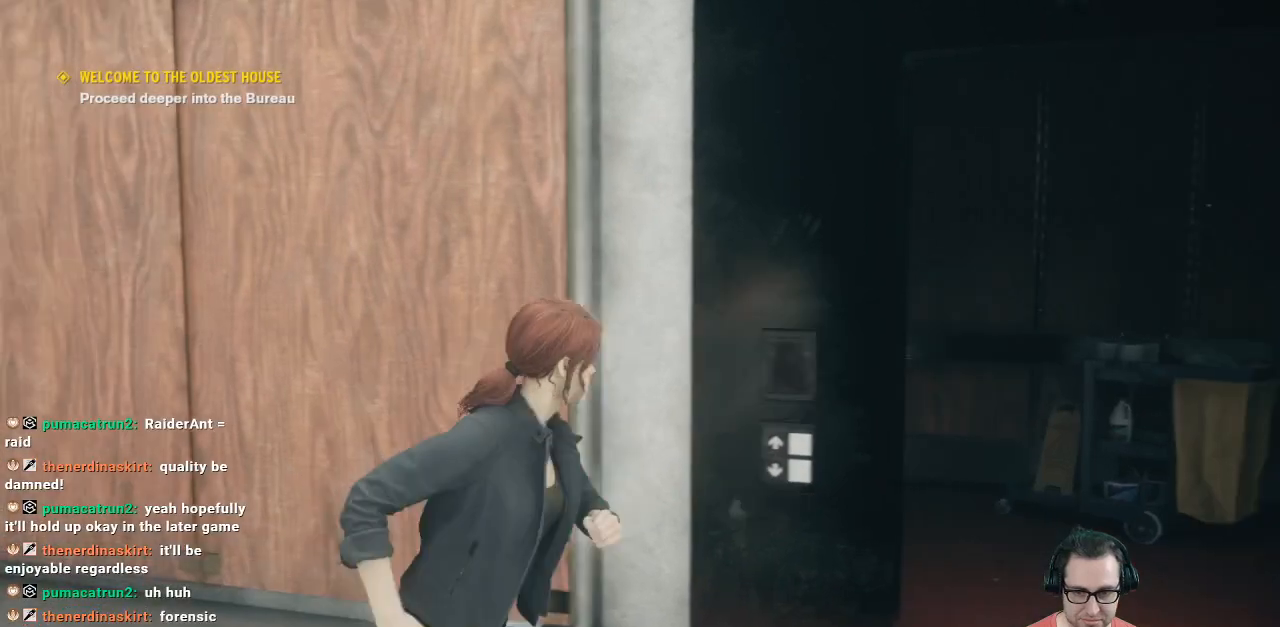
{"buttons": [], "left_stick": "center", "right_stick": "center", "events": [[67, "left_stick", "center"]]}
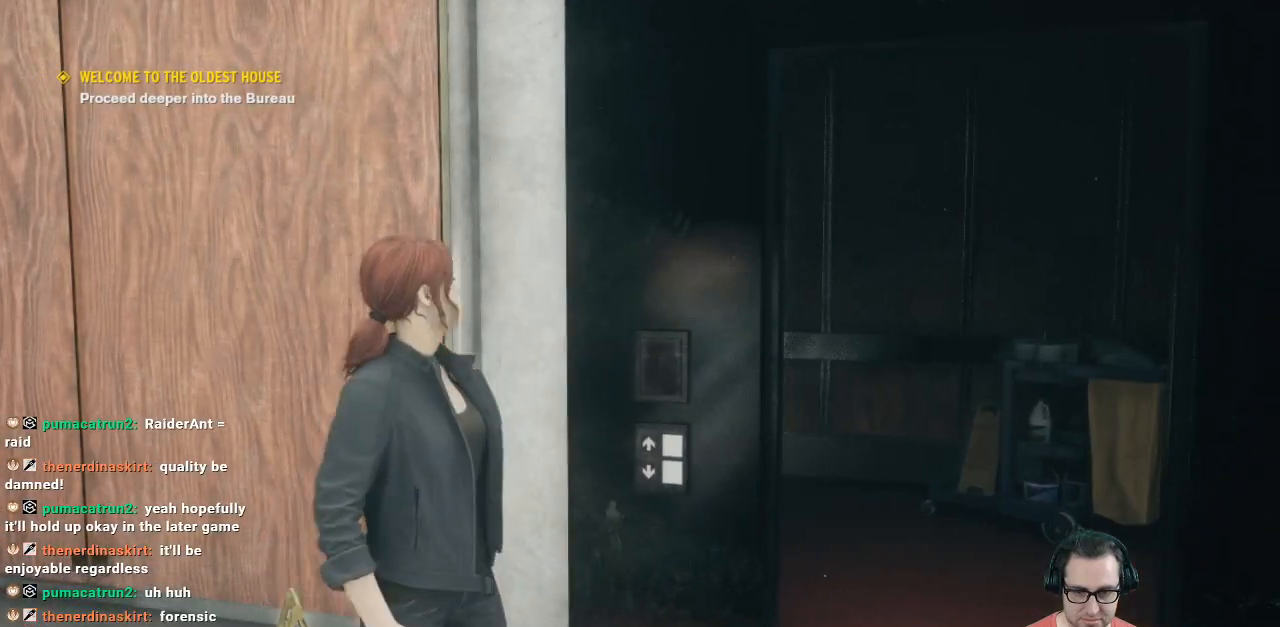
{"buttons": [], "left_stick": "center", "right_stick": "center", "events": []}
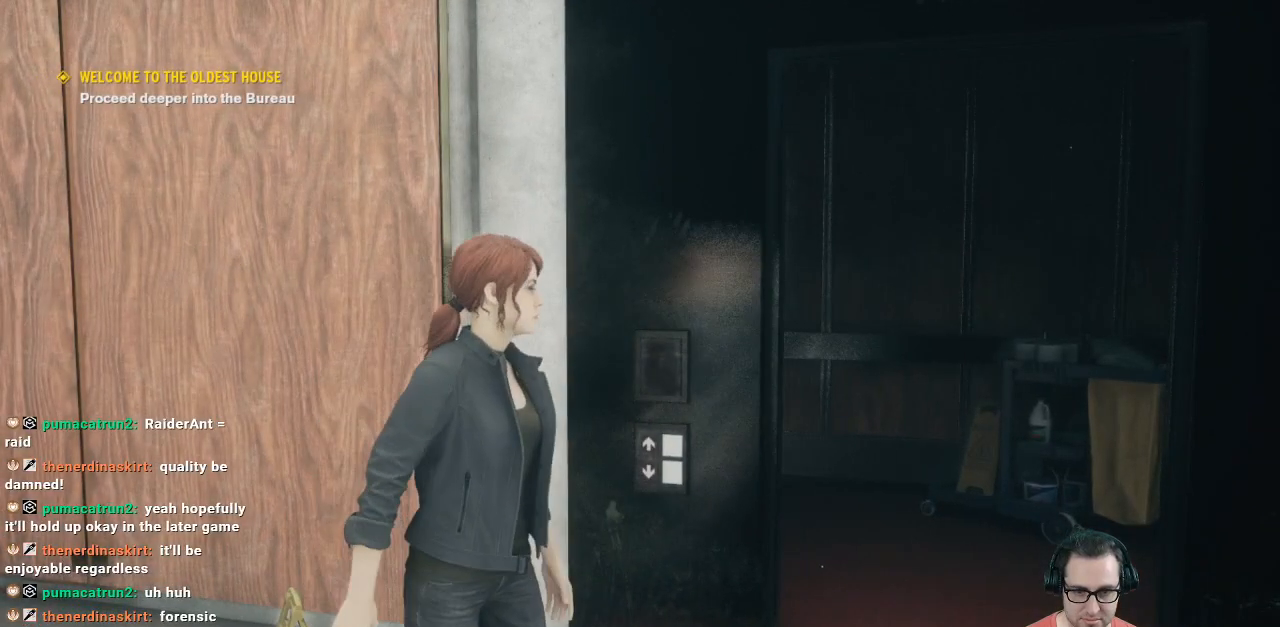
{"buttons": [], "left_stick": "up-right", "right_stick": "center", "events": [[233, "left_stick", "up-right"]]}
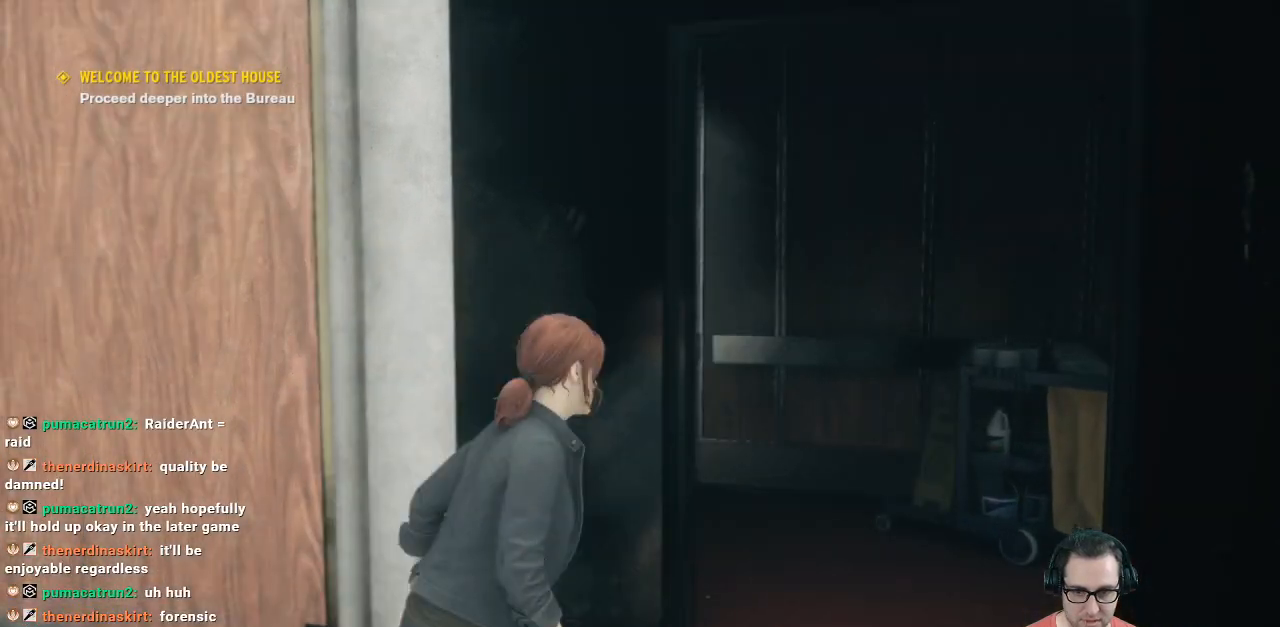
{"buttons": [], "left_stick": "down-right", "right_stick": "center", "events": [[33, "left_stick", "up-left"], [267, "left_stick", "center"], [367, "left_stick", "down-right"]]}
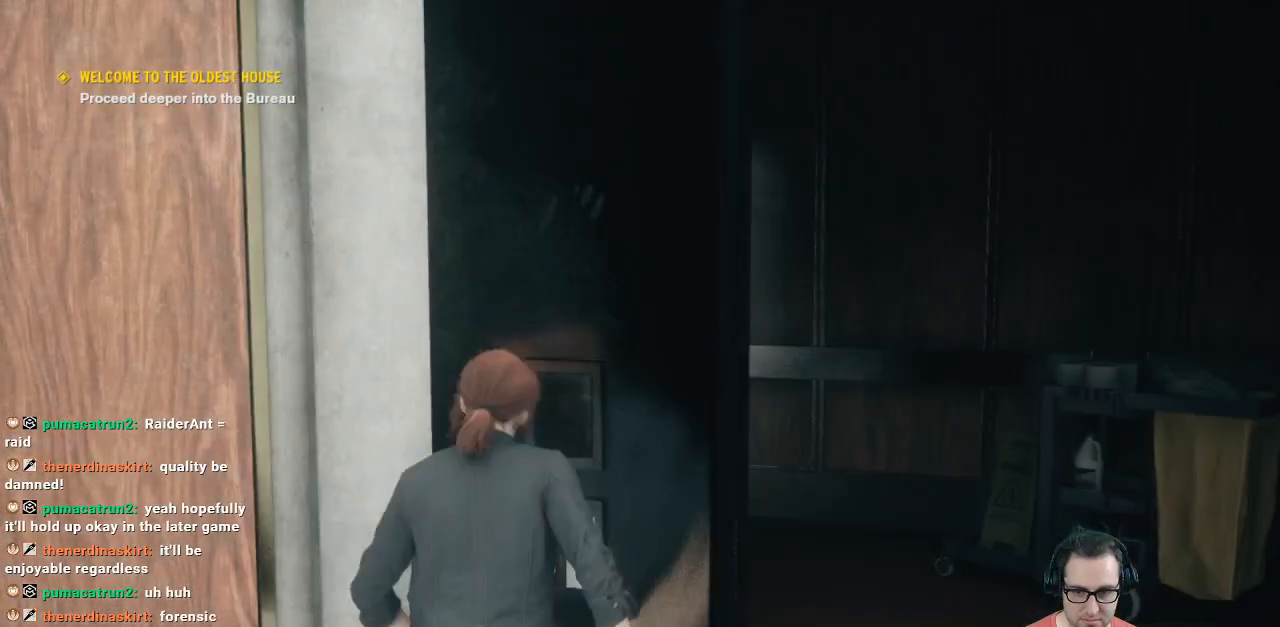
{"buttons": [], "left_stick": "up", "right_stick": "center", "events": [[167, "right_stick", "down-right"], [300, "left_stick", "up-right"], [433, "left_stick", "up"], [433, "right_stick", "center"]]}
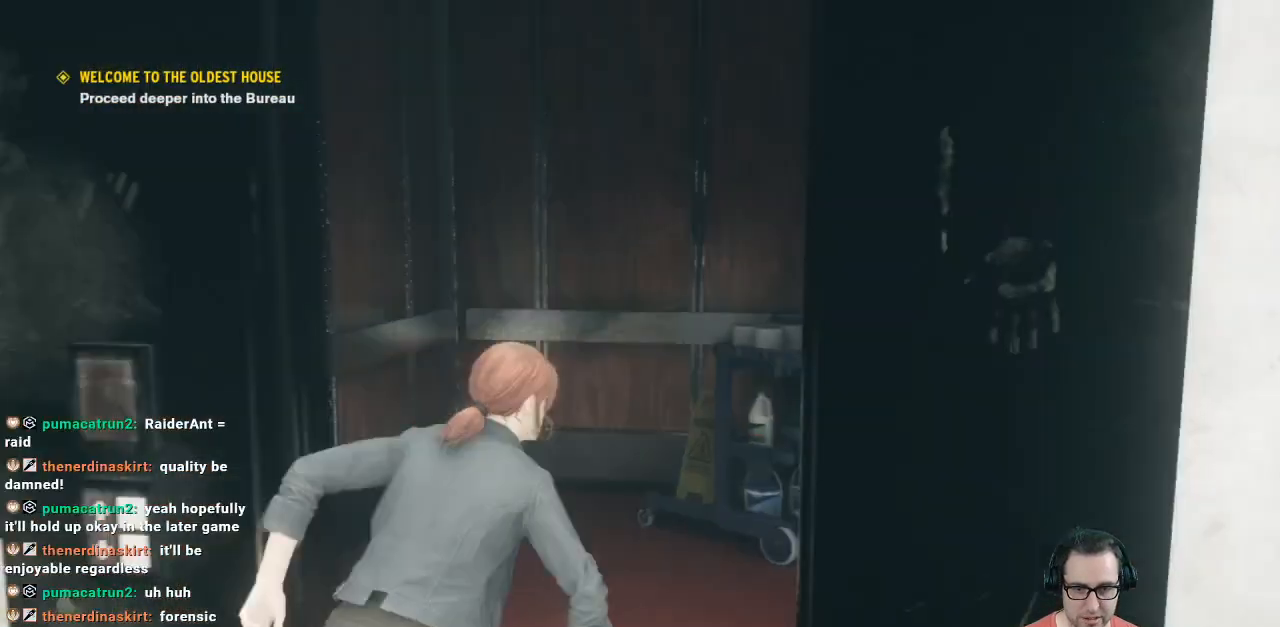
{"buttons": [], "left_stick": "up", "right_stick": "left", "events": [[33, "right_stick", "left"], [167, "left_stick", "up-right"], [500, "left_stick", "up"]]}
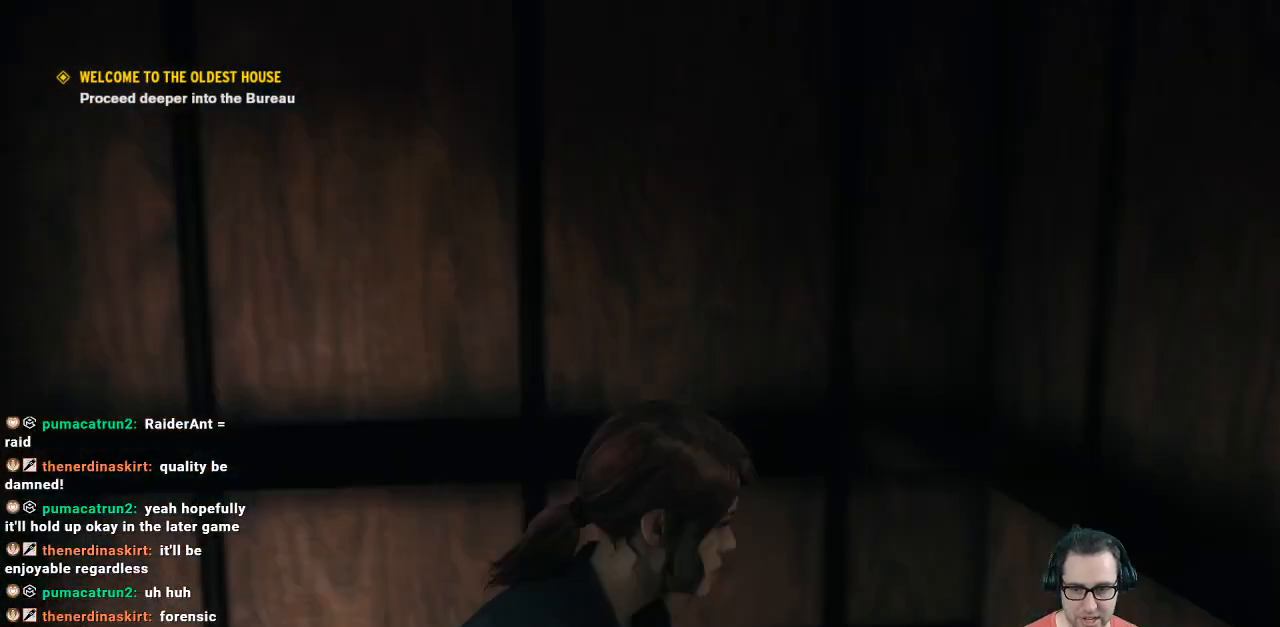
{"buttons": [], "left_stick": "center", "right_stick": "left", "events": [[100, "left_stick", "up-left"], [300, "left_stick", "center"]]}
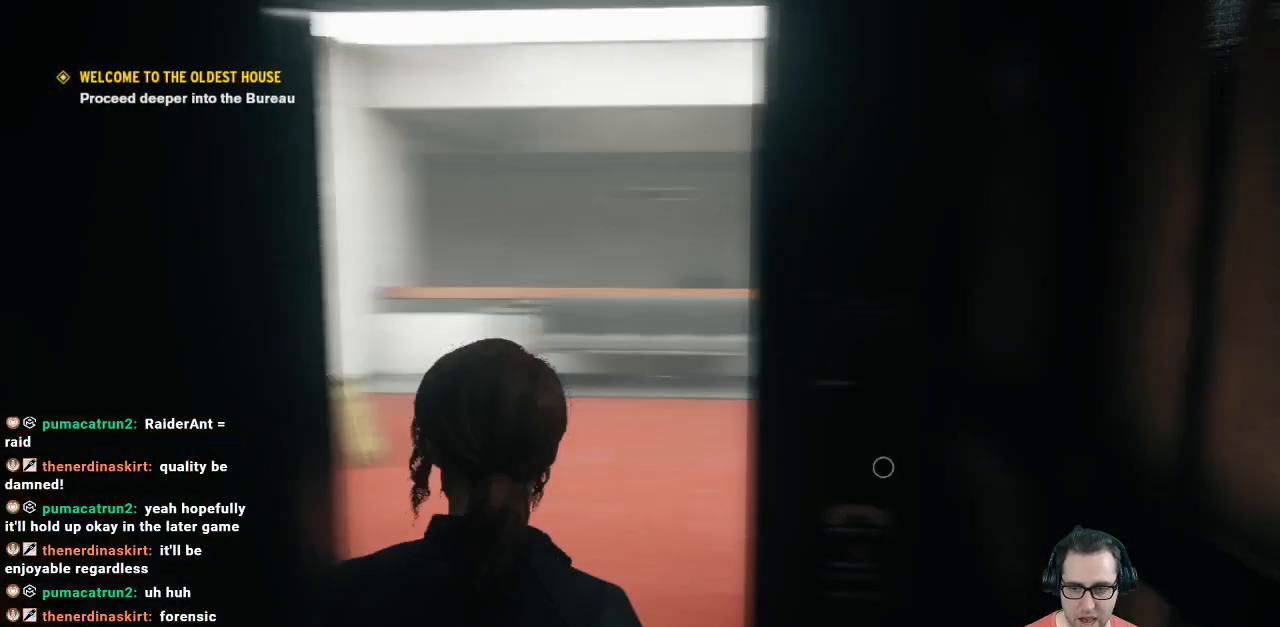
{"buttons": [], "left_stick": "up-right", "right_stick": "right", "events": [[67, "right_stick", "center"], [200, "left_stick", "right"], [200, "right_stick", "right"], [400, "left_stick", "up-right"]]}
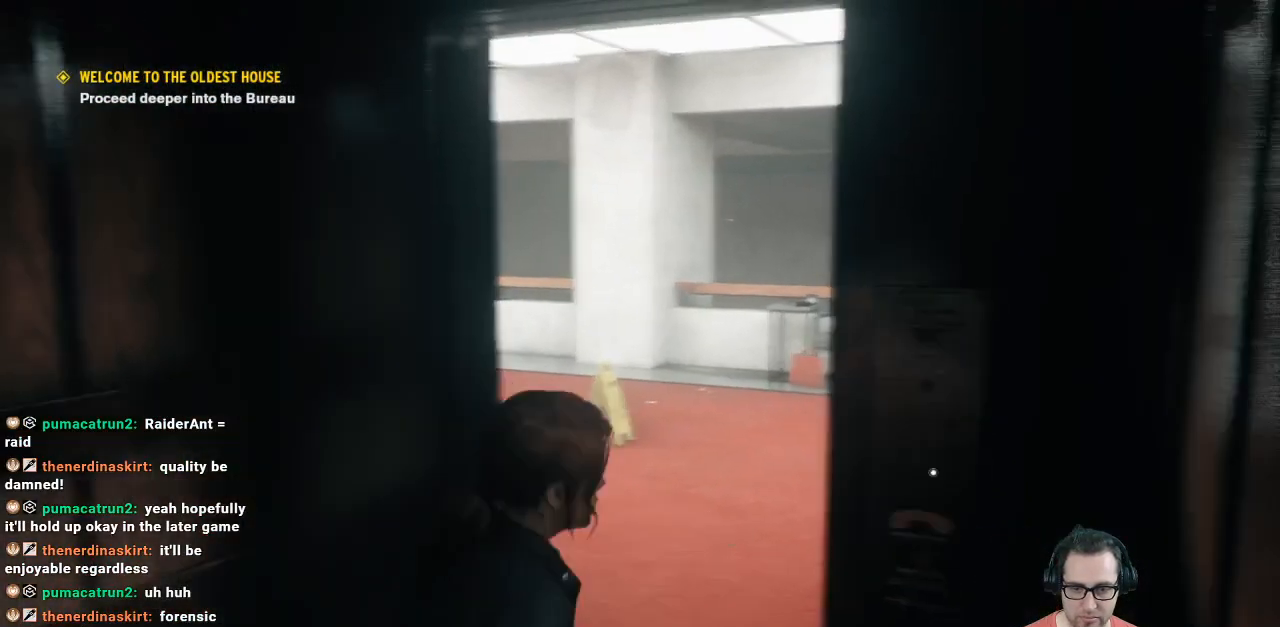
{"buttons": [], "left_stick": "center", "right_stick": "down-right", "events": [[33, "right_stick", "center"], [133, "left_stick", "up"], [233, "left_stick", "center"], [500, "right_stick", "down-right"]]}
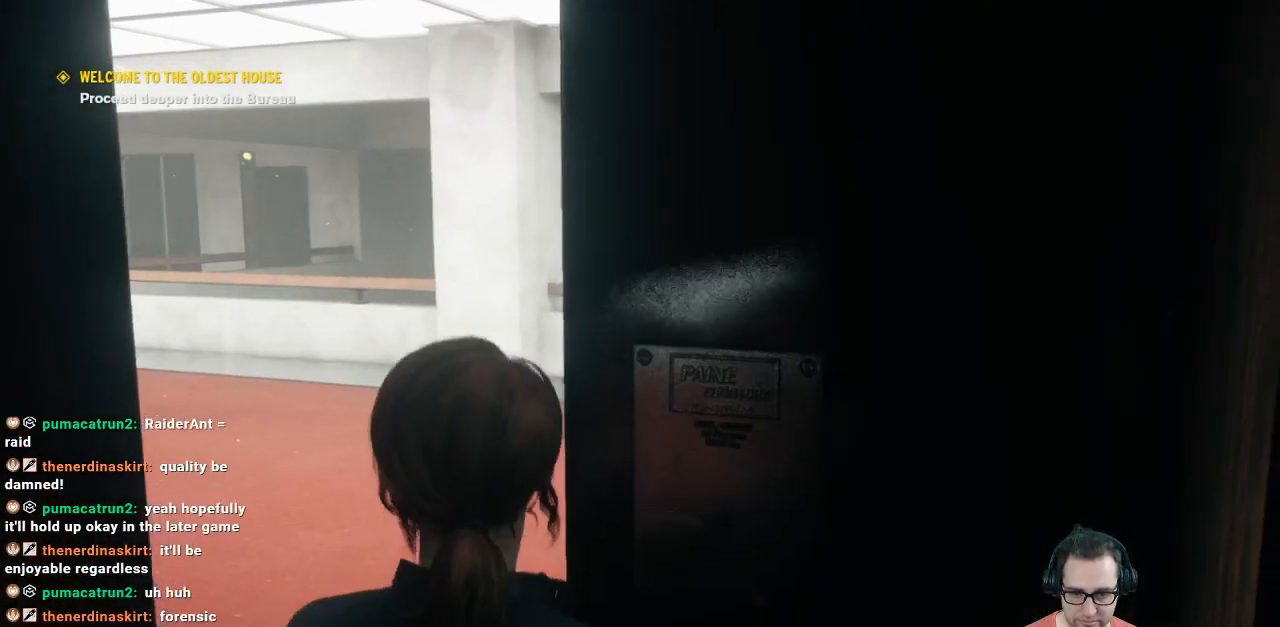
{"buttons": ["X"], "left_stick": "center", "right_stick": "center", "events": [[67, "right_stick", "down"], [233, "right_stick", "center"], [467, "X", "down"]]}
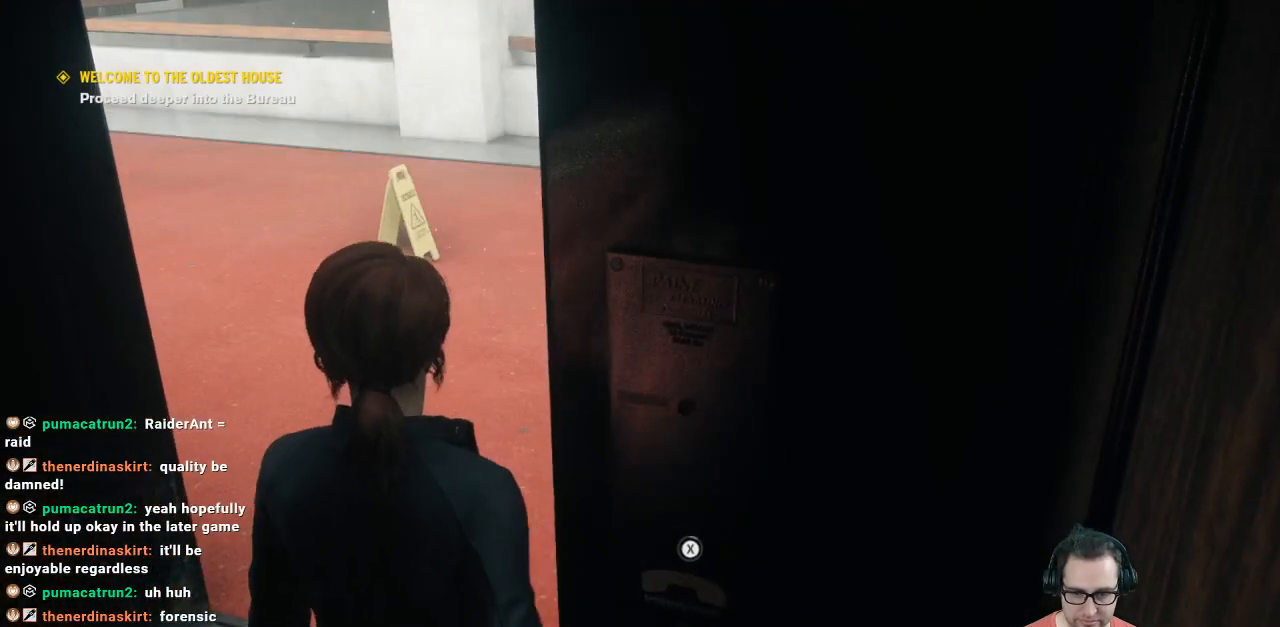
{"buttons": ["X"], "left_stick": "center", "right_stick": "center", "events": []}
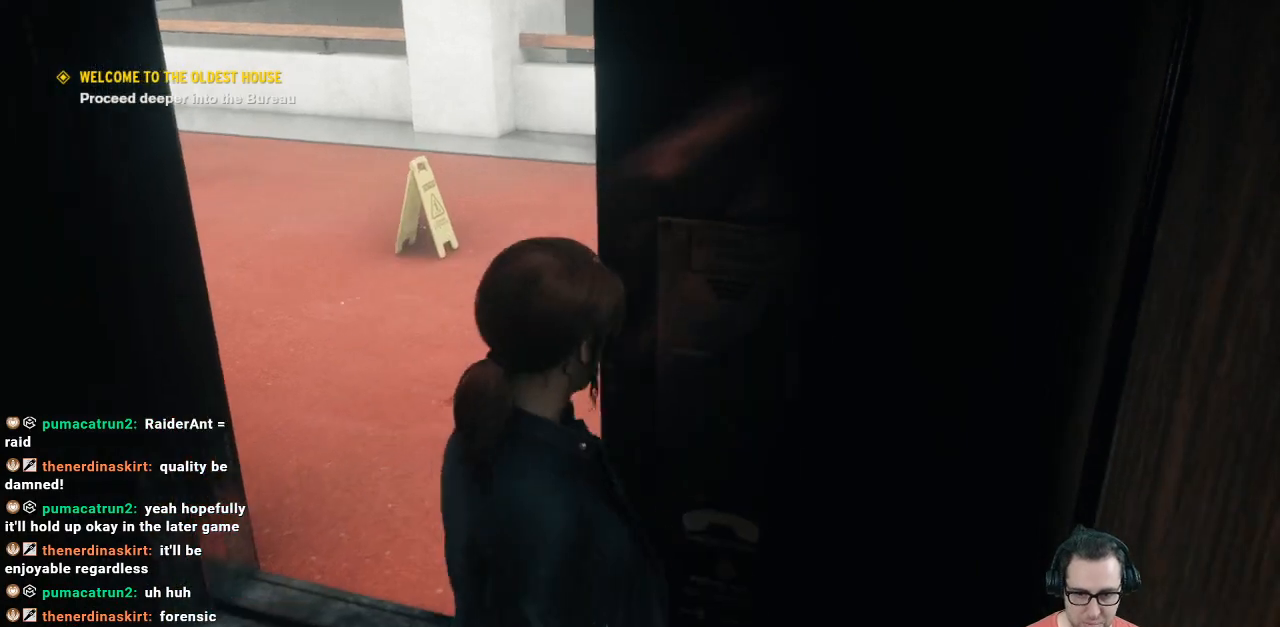
{"buttons": ["X"], "left_stick": "center", "right_stick": "center", "events": []}
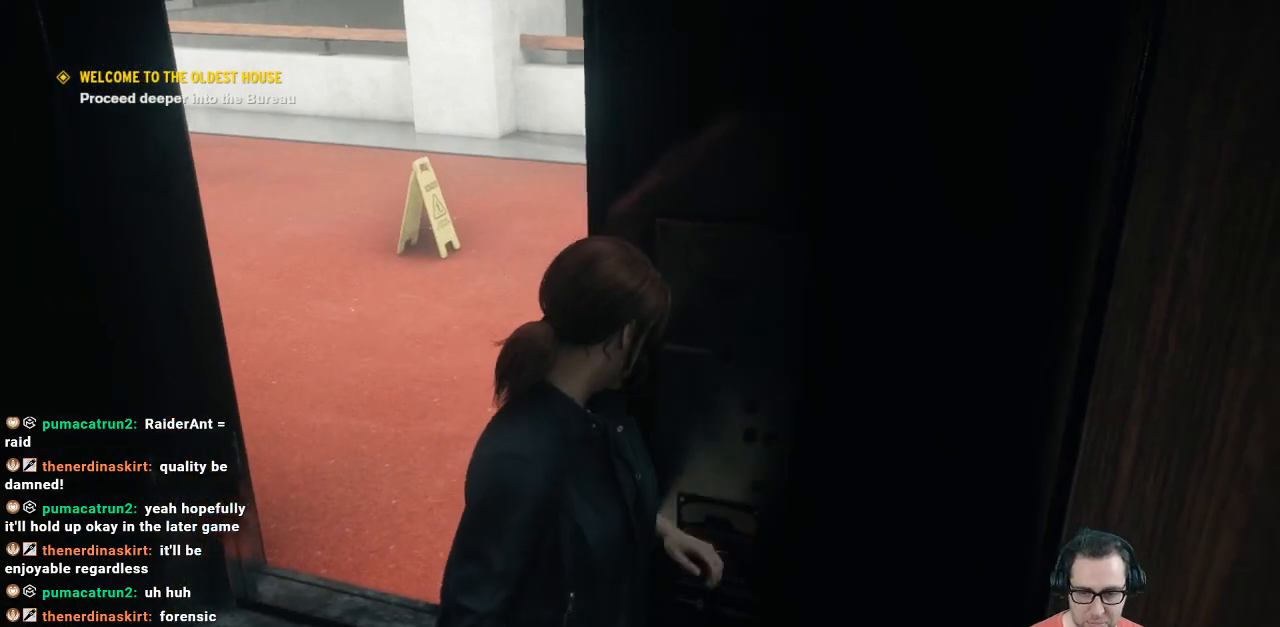
{"buttons": [], "left_stick": "center", "right_stick": "center", "events": [[233, "X", "up"]]}
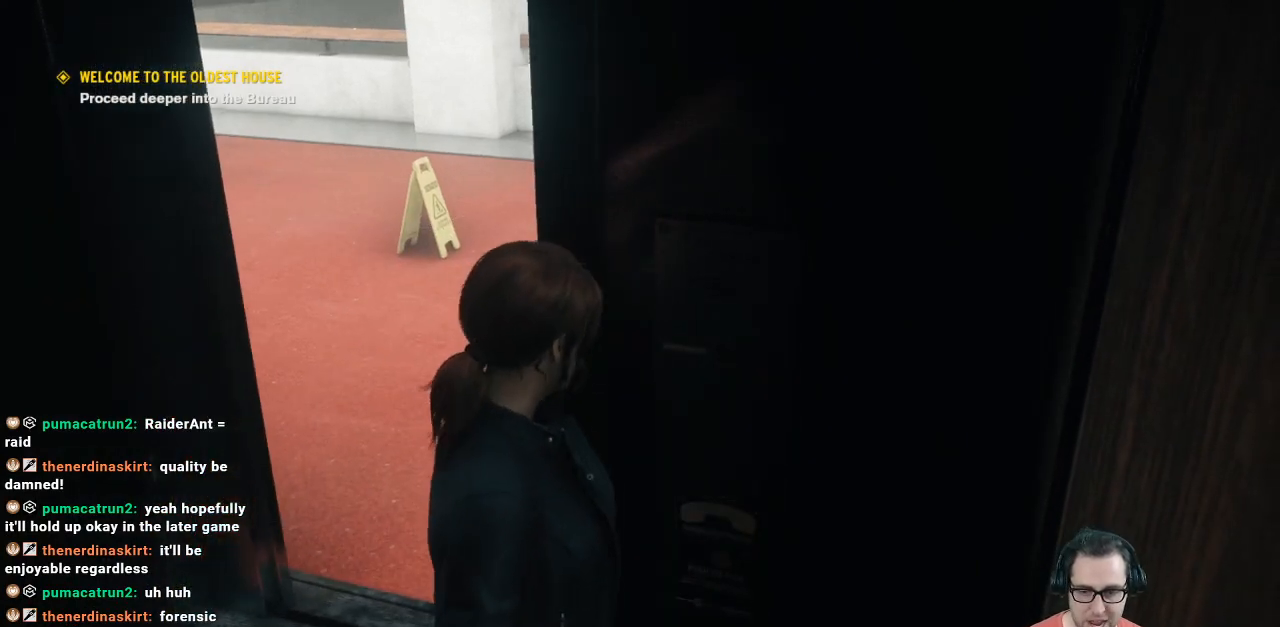
{"buttons": [], "left_stick": "center", "right_stick": "center", "events": []}
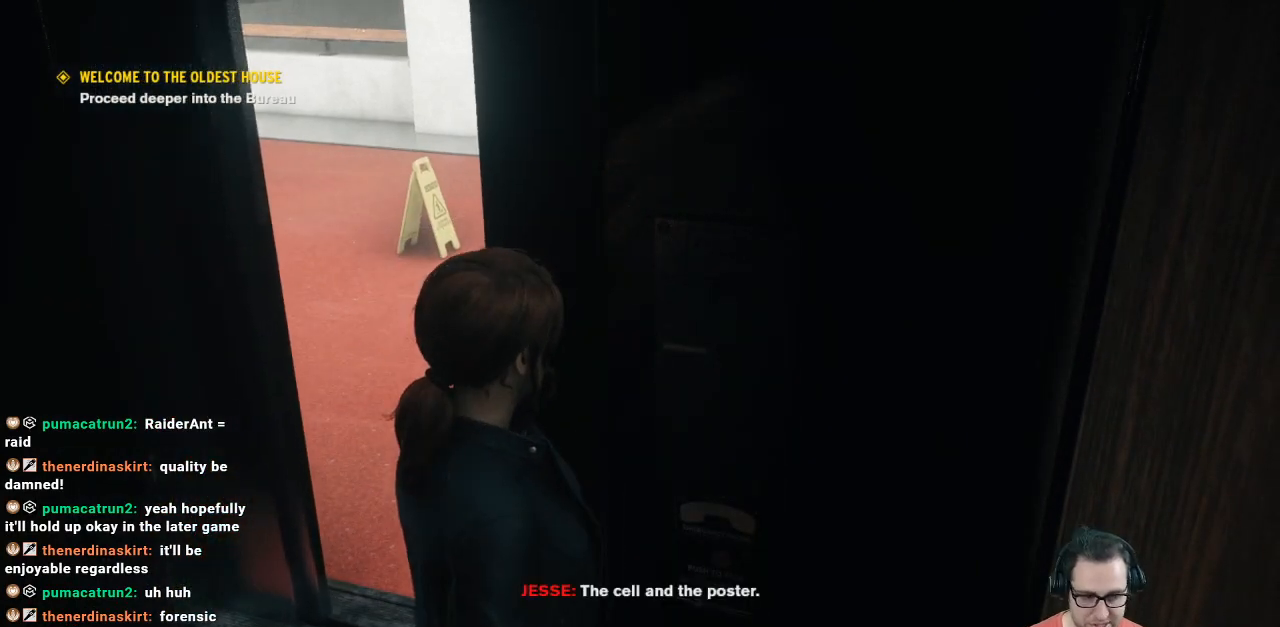
{"buttons": [], "left_stick": "center", "right_stick": "center", "events": []}
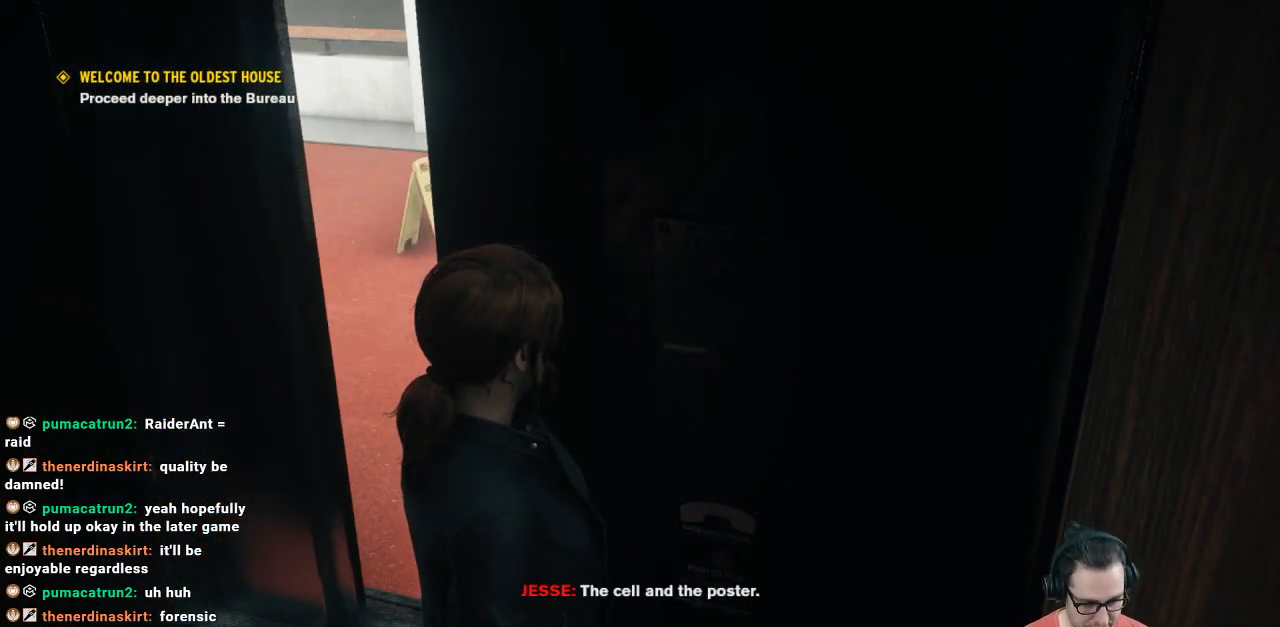
{"buttons": [], "left_stick": "center", "right_stick": "center", "events": []}
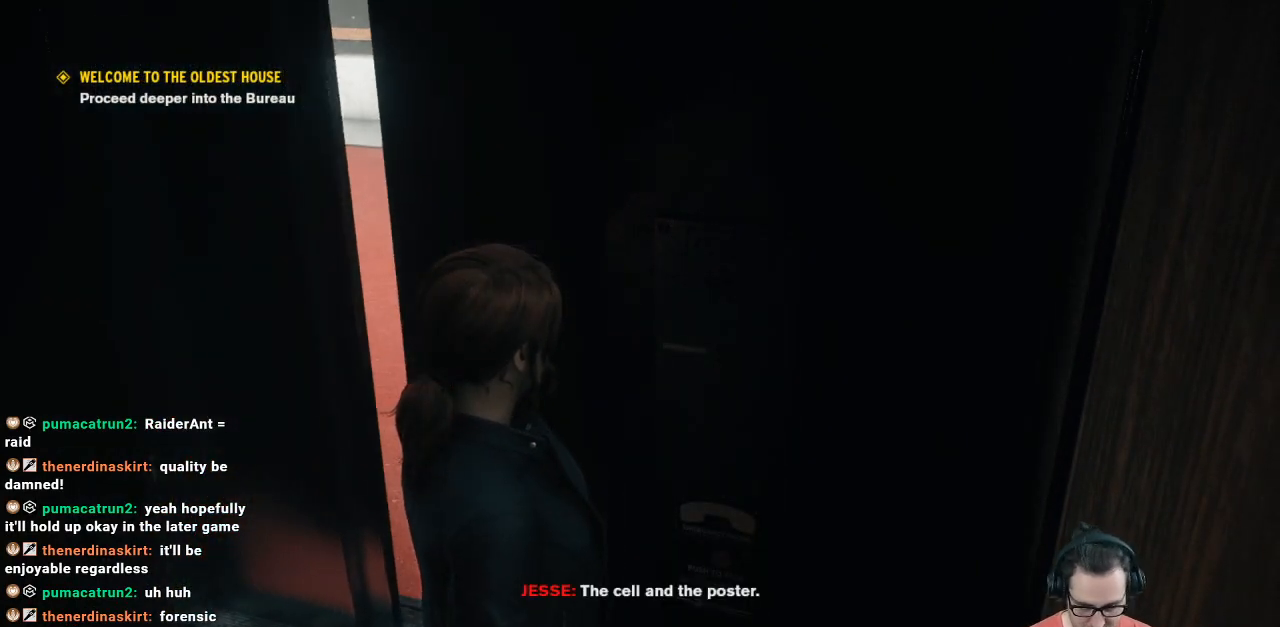
{"buttons": [], "left_stick": "center", "right_stick": "center", "events": []}
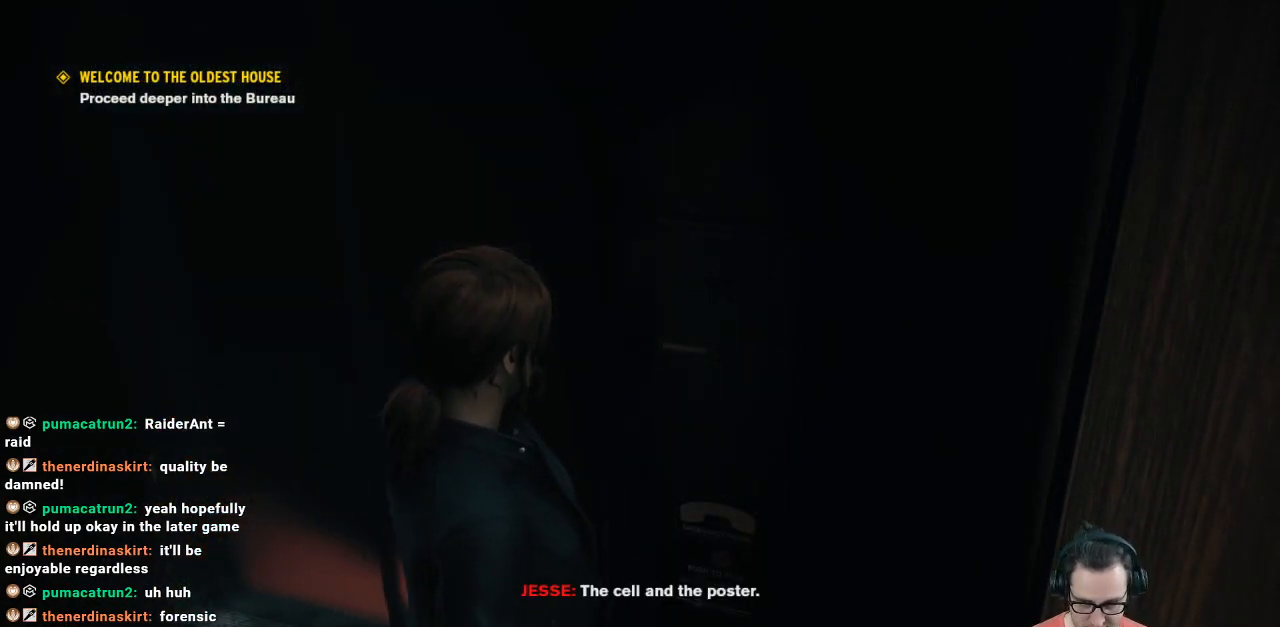
{"buttons": [], "left_stick": "down-left", "right_stick": "up-right", "events": [[100, "left_stick", "down"], [133, "right_stick", "up-right"], [333, "left_stick", "down-left"]]}
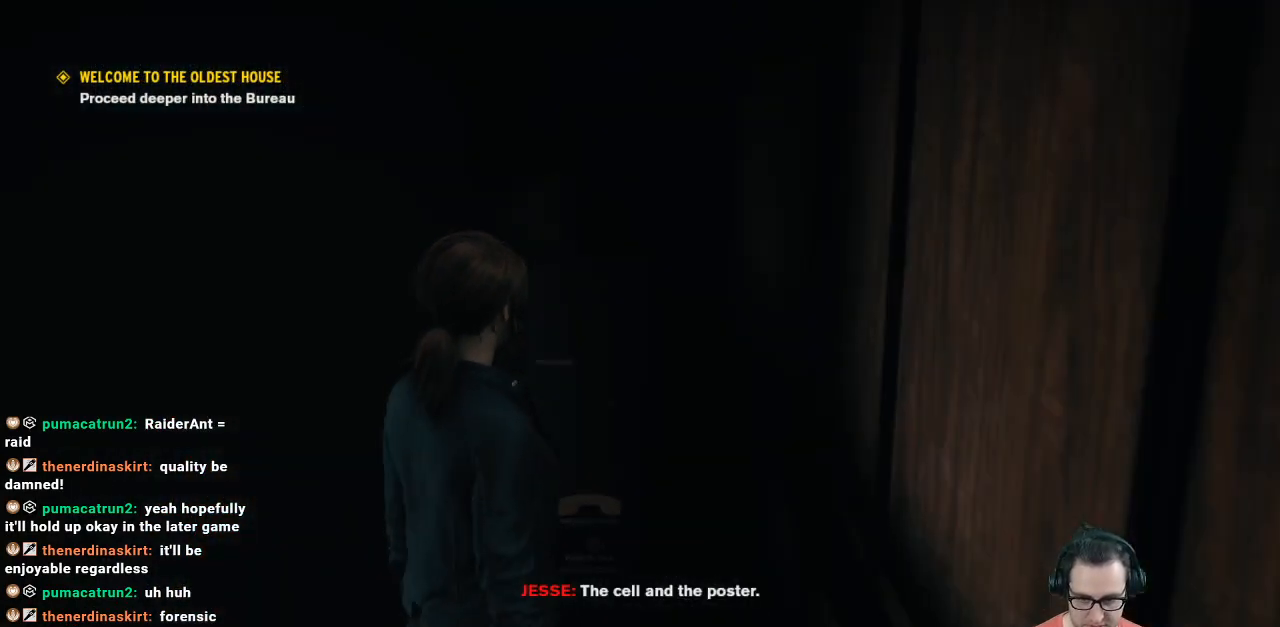
{"buttons": [], "left_stick": "center", "right_stick": "up-left", "events": [[300, "left_stick", "down"], [333, "right_stick", "up-left"], [500, "left_stick", "center"]]}
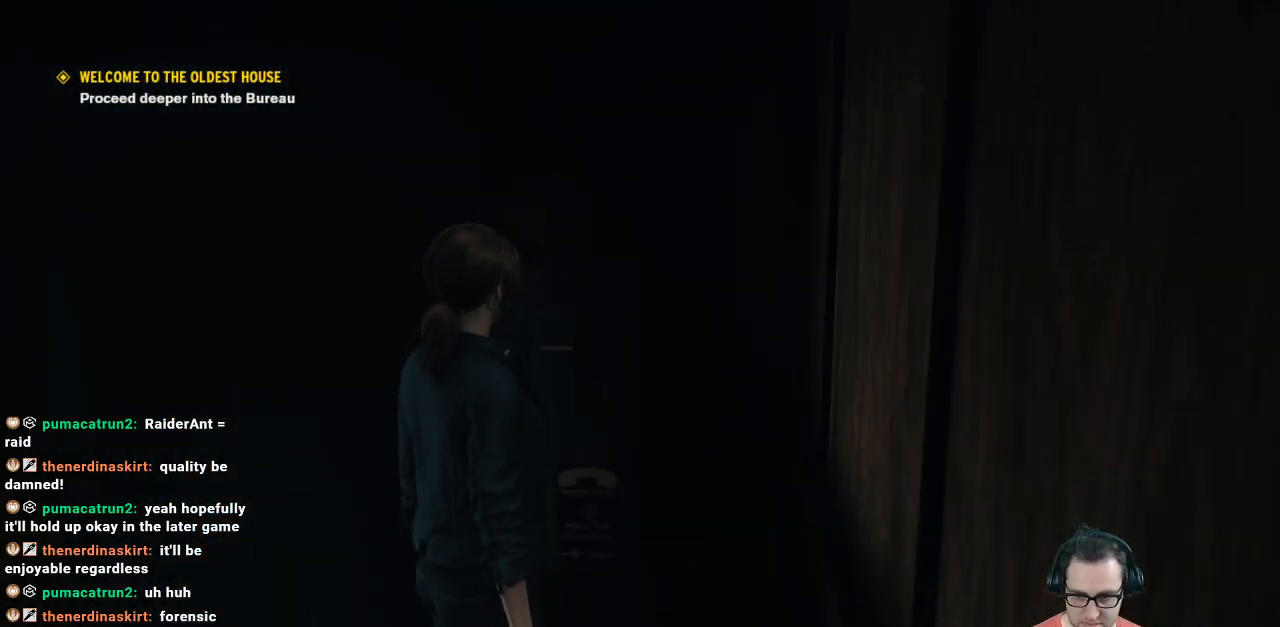
{"buttons": [], "left_stick": "center", "right_stick": "center", "events": [[33, "right_stick", "center"]]}